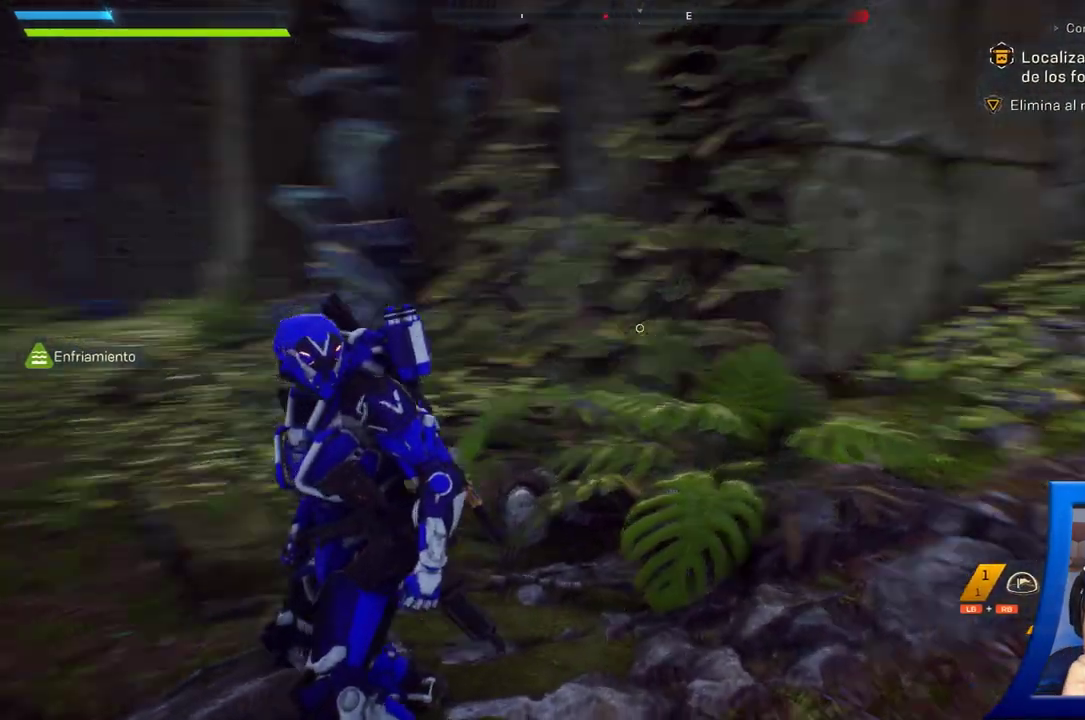
Gameplay with a controller (Xbox layout); each line is a JSON object with the inputs held at the frame after it. "button_events" lists button changes between this image and that frame as [ms after this image, input, new state], when the widget could be followed in between (sticks are given only as held states). Not read: HOME.
{"buttons": [], "left_stick": "center", "right_stick": "right", "button_events": []}
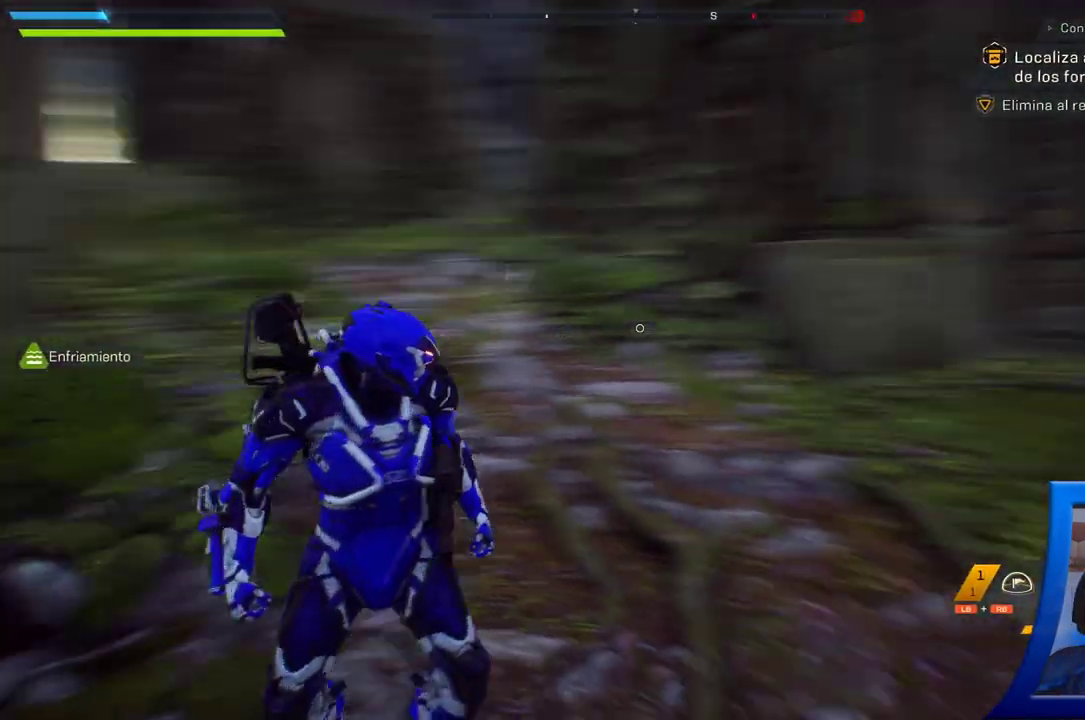
{"buttons": [], "left_stick": "center", "right_stick": "center", "button_events": []}
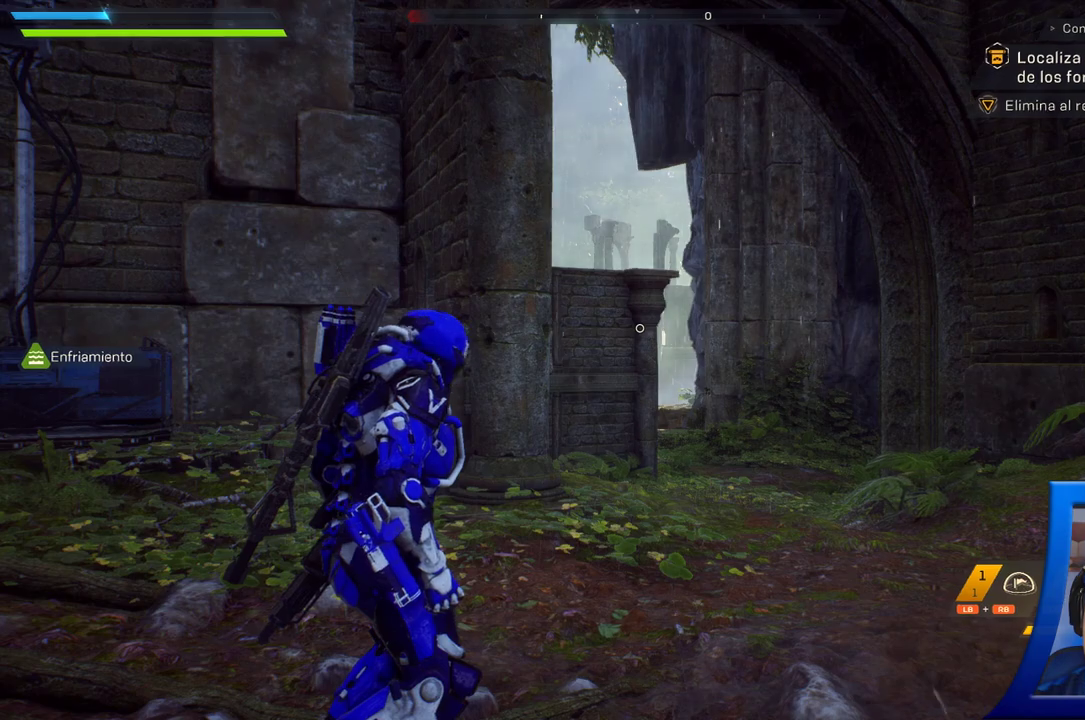
{"buttons": [], "left_stick": "up-right", "right_stick": "right", "button_events": []}
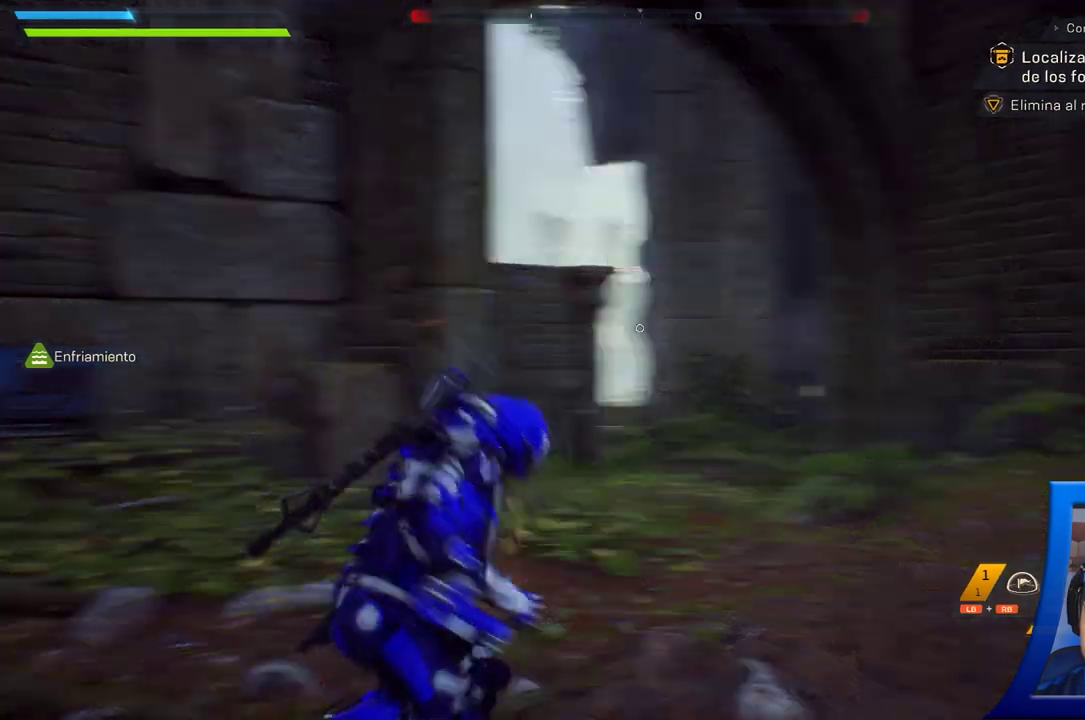
{"buttons": [], "left_stick": "up", "right_stick": "right", "button_events": []}
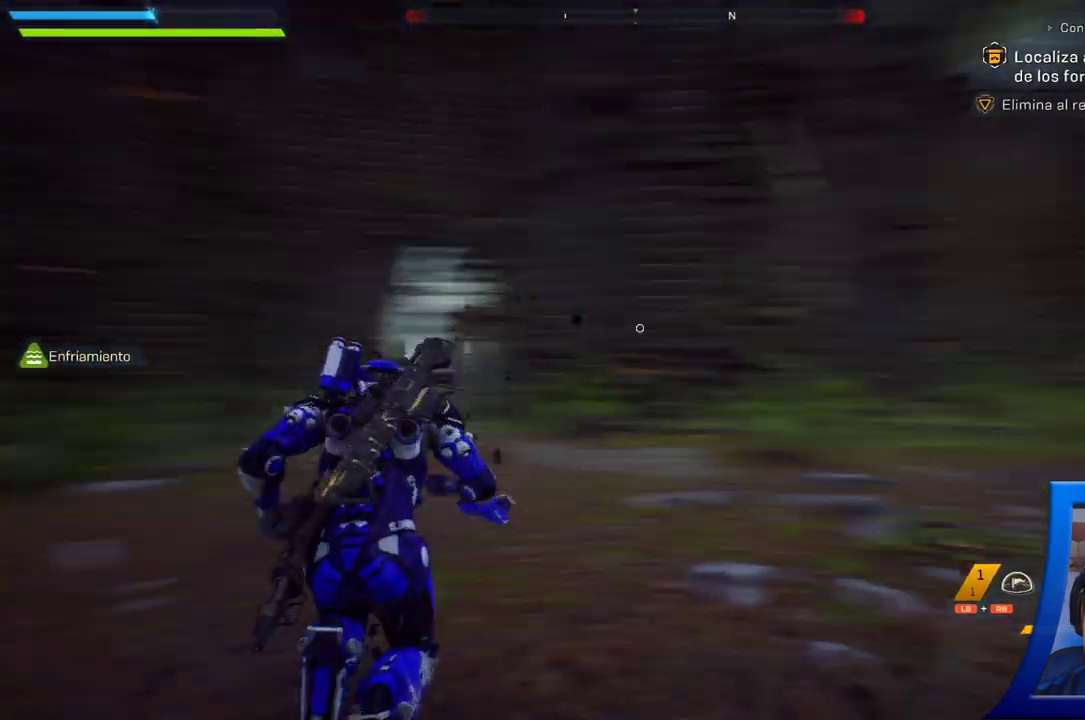
{"buttons": [], "left_stick": "up-left", "right_stick": "right", "button_events": []}
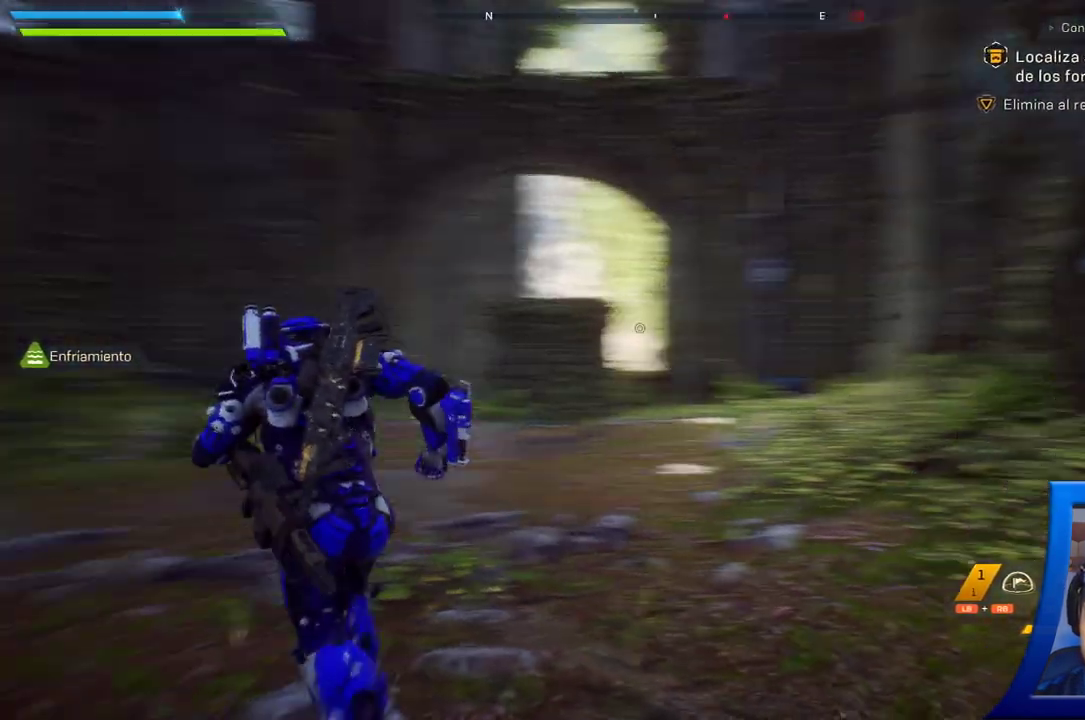
{"buttons": [], "left_stick": "up-left", "right_stick": "down-right", "button_events": []}
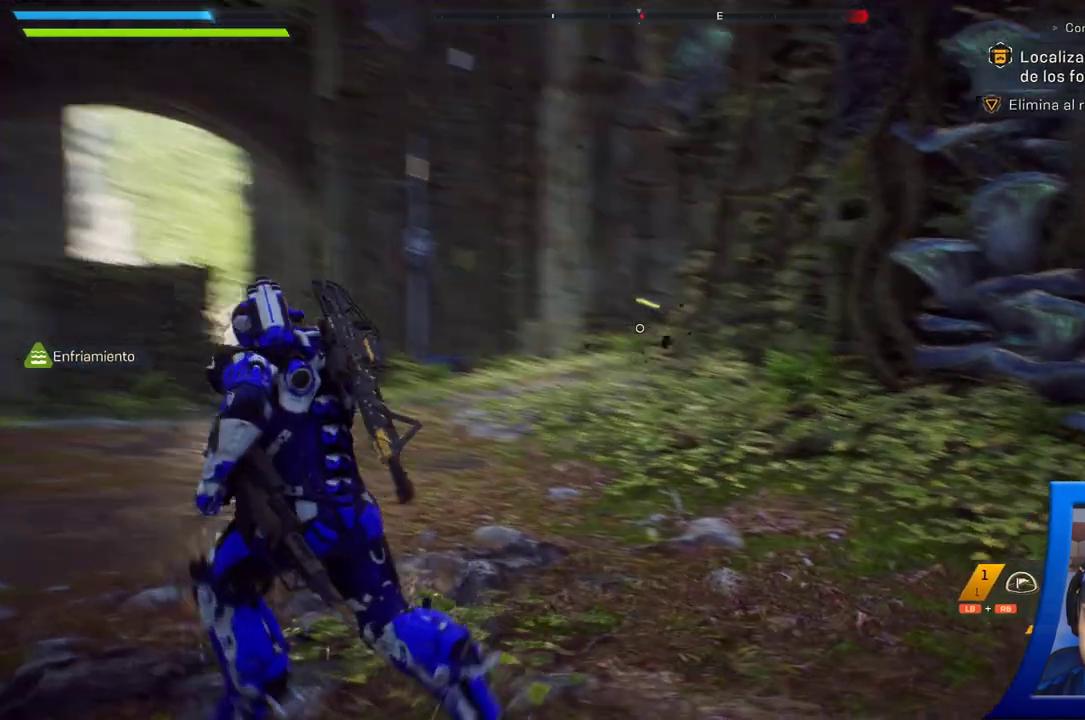
{"buttons": [], "left_stick": "up-left", "right_stick": "center", "button_events": []}
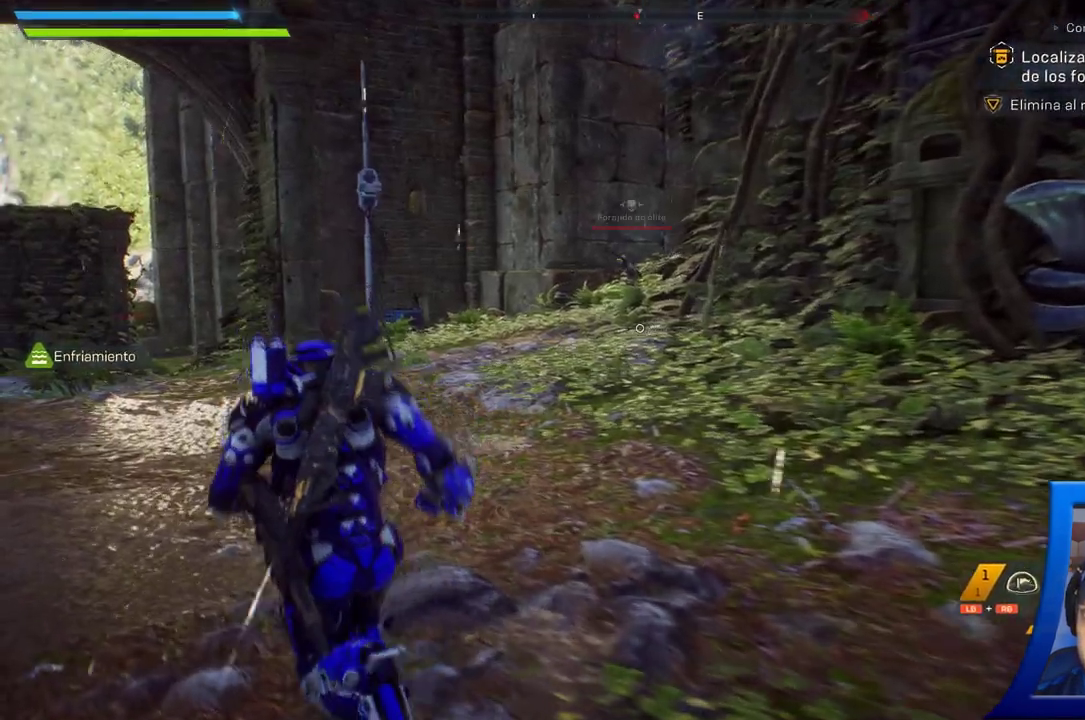
{"buttons": [], "left_stick": "left", "right_stick": "right", "button_events": []}